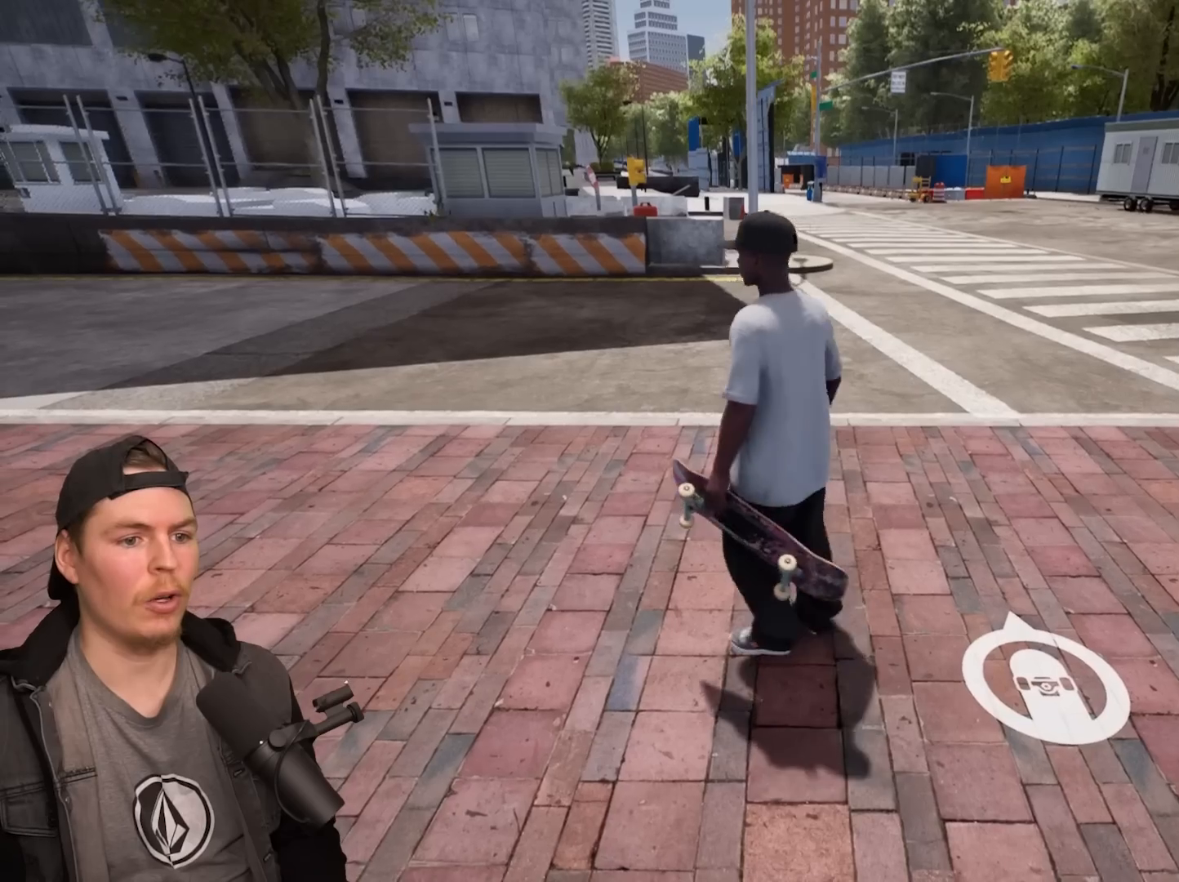
Gameplay with a controller (PlayStation layout); each line is a JSON object with the inputs held at the frame after it. "events" lists button and stick changes between this image and that frame as [ms after this image, input, new state], when the widget could be followed in between.
{"buttons": ["START"], "left_stick": "center", "right_stick": "center", "events": [[33, "left_stick", "center"], [100, "right_stick", "left"], [150, "right_stick", "center"], [500, "START", "down"]]}
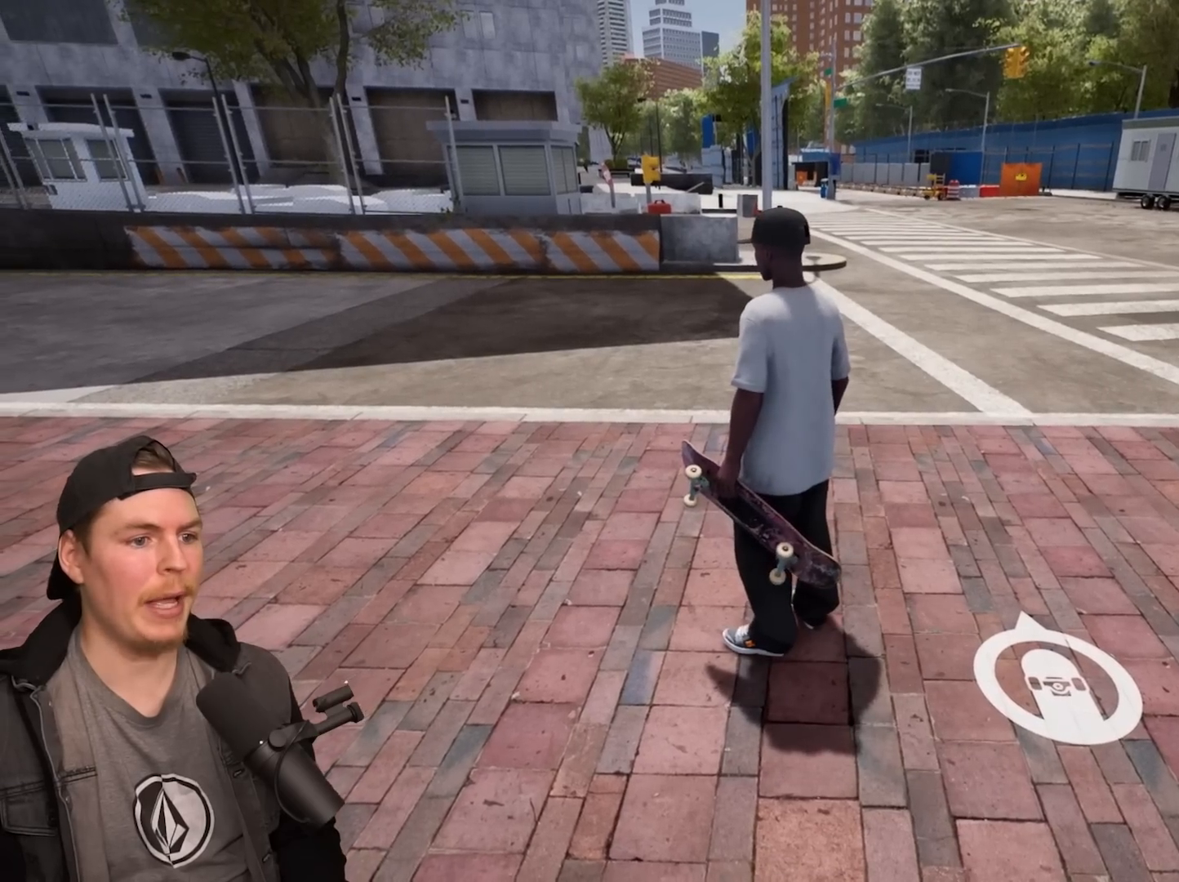
{"buttons": [], "left_stick": "center", "right_stick": "center", "events": [[100, "START", "up"]]}
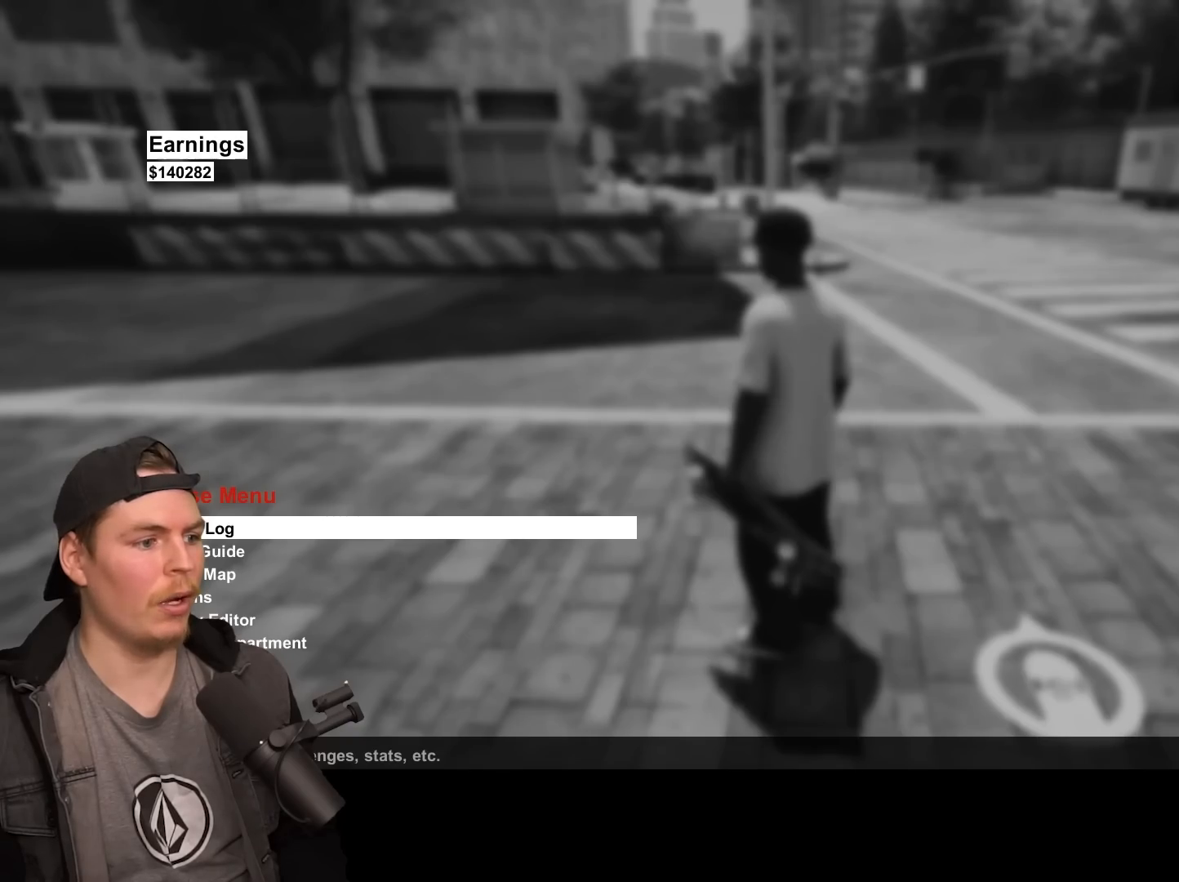
{"buttons": [], "left_stick": "center", "right_stick": "center", "events": [[67, "CIRCLE", "down"], [183, "CIRCLE", "up"]]}
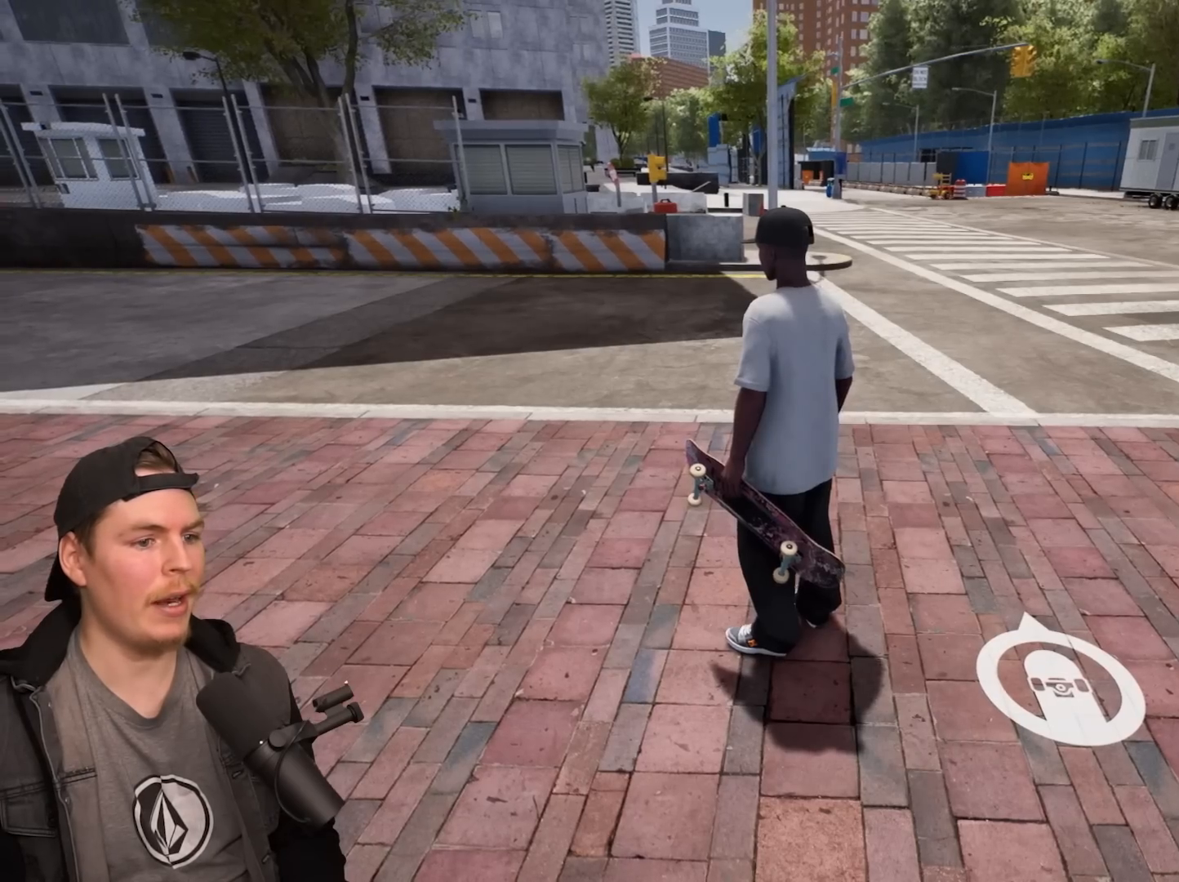
{"buttons": [], "left_stick": "center", "right_stick": "center", "events": [[133, "TRIANGLE", "down"], [233, "TRIANGLE", "up"]]}
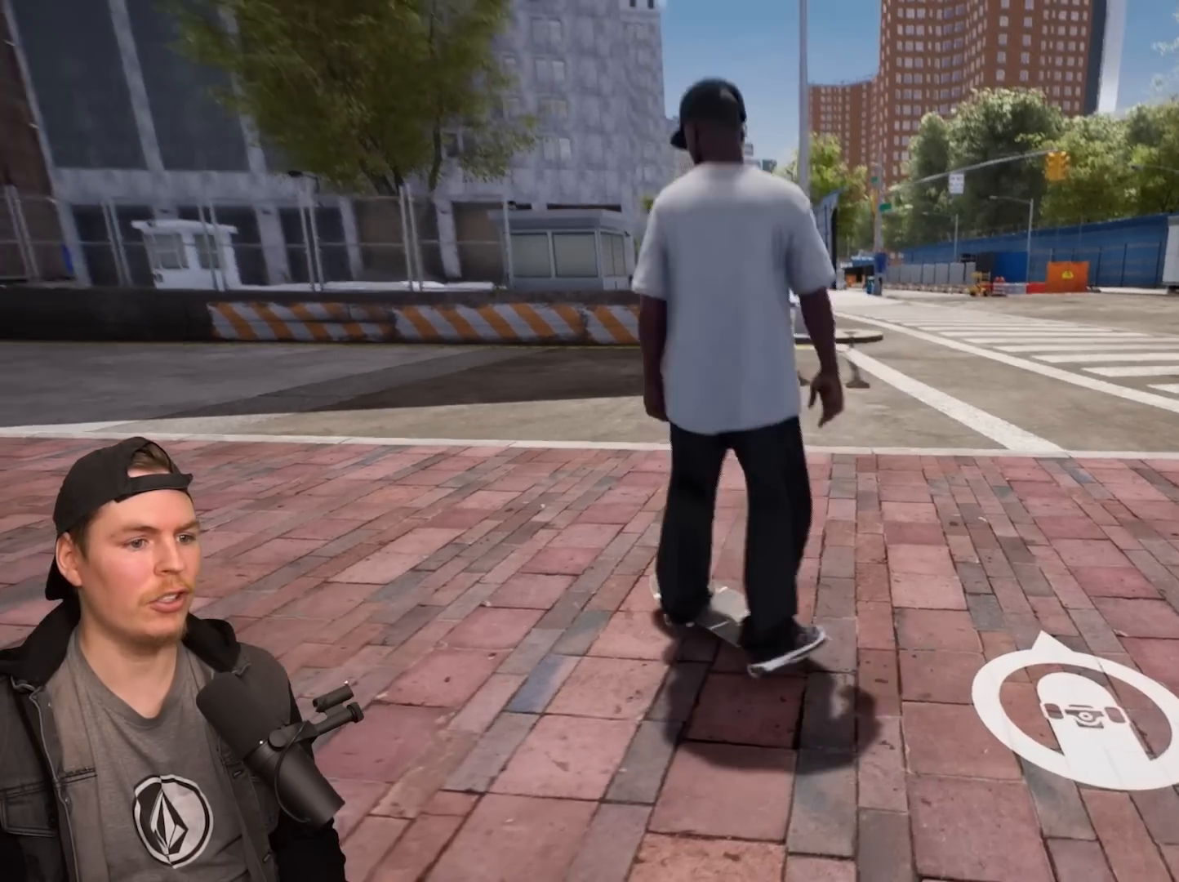
{"buttons": [], "left_stick": "left", "right_stick": "center", "events": [[67, "right_stick", "down"], [317, "right_stick", "up-left"], [400, "left_stick", "left"], [433, "right_stick", "up-right"], [500, "right_stick", "center"]]}
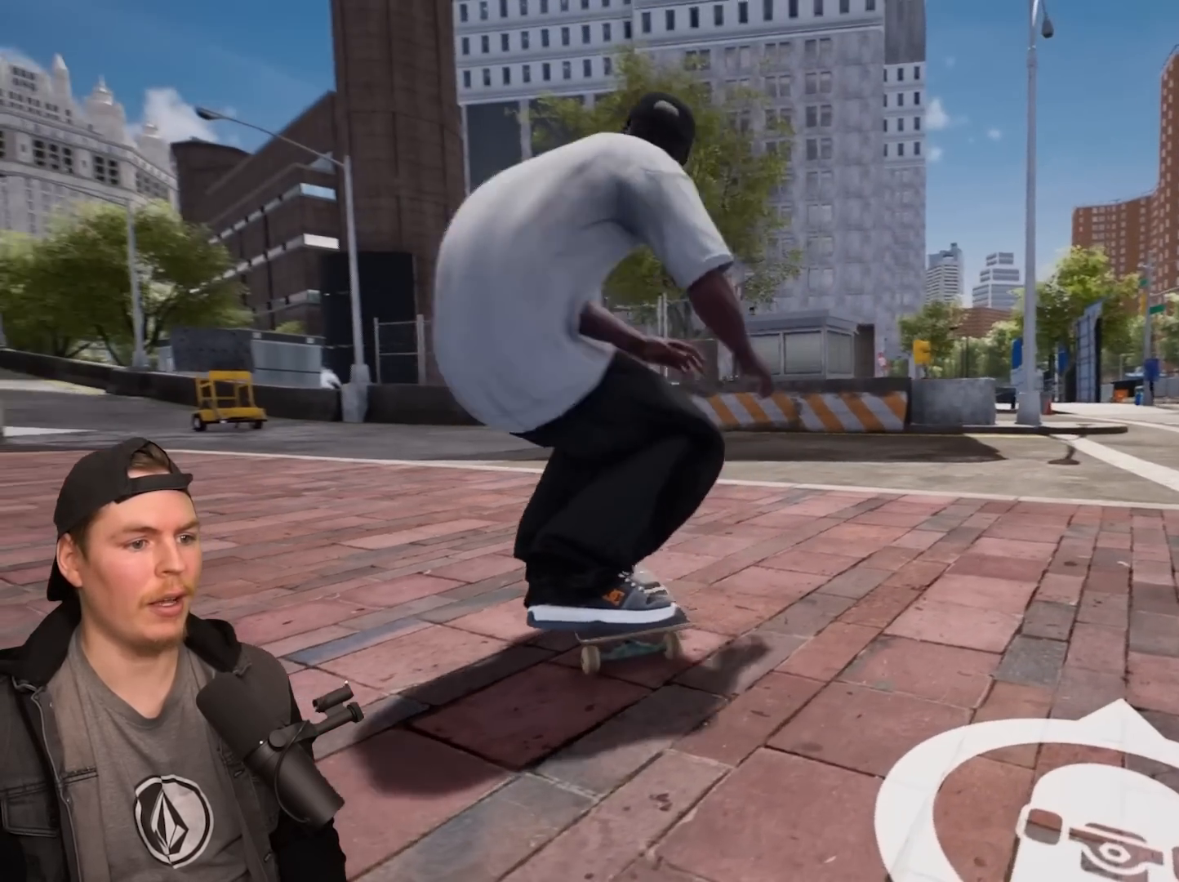
{"buttons": [], "left_stick": "down", "right_stick": "center", "events": [[100, "left_stick", "center"], [433, "left_stick", "down"]]}
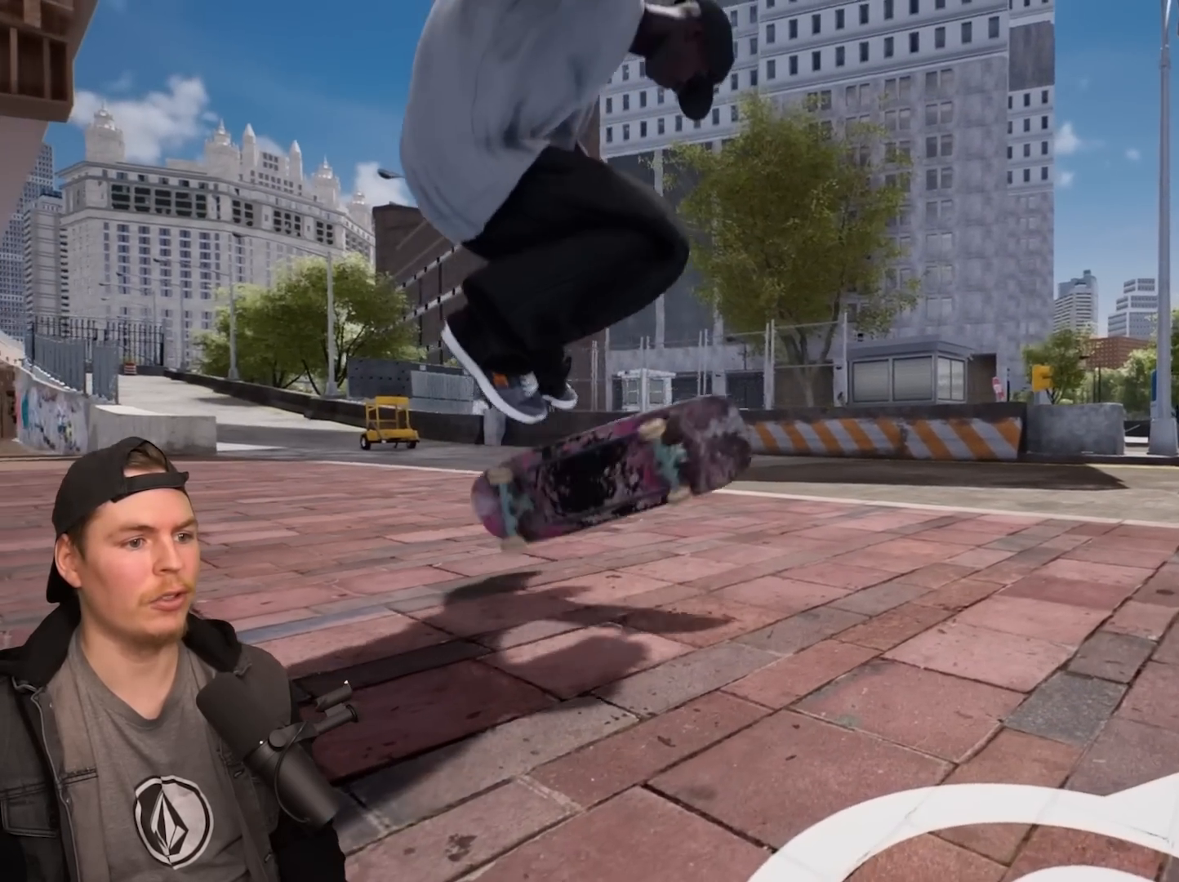
{"buttons": [], "left_stick": "center", "right_stick": "center", "events": [[33, "left_stick", "center"]]}